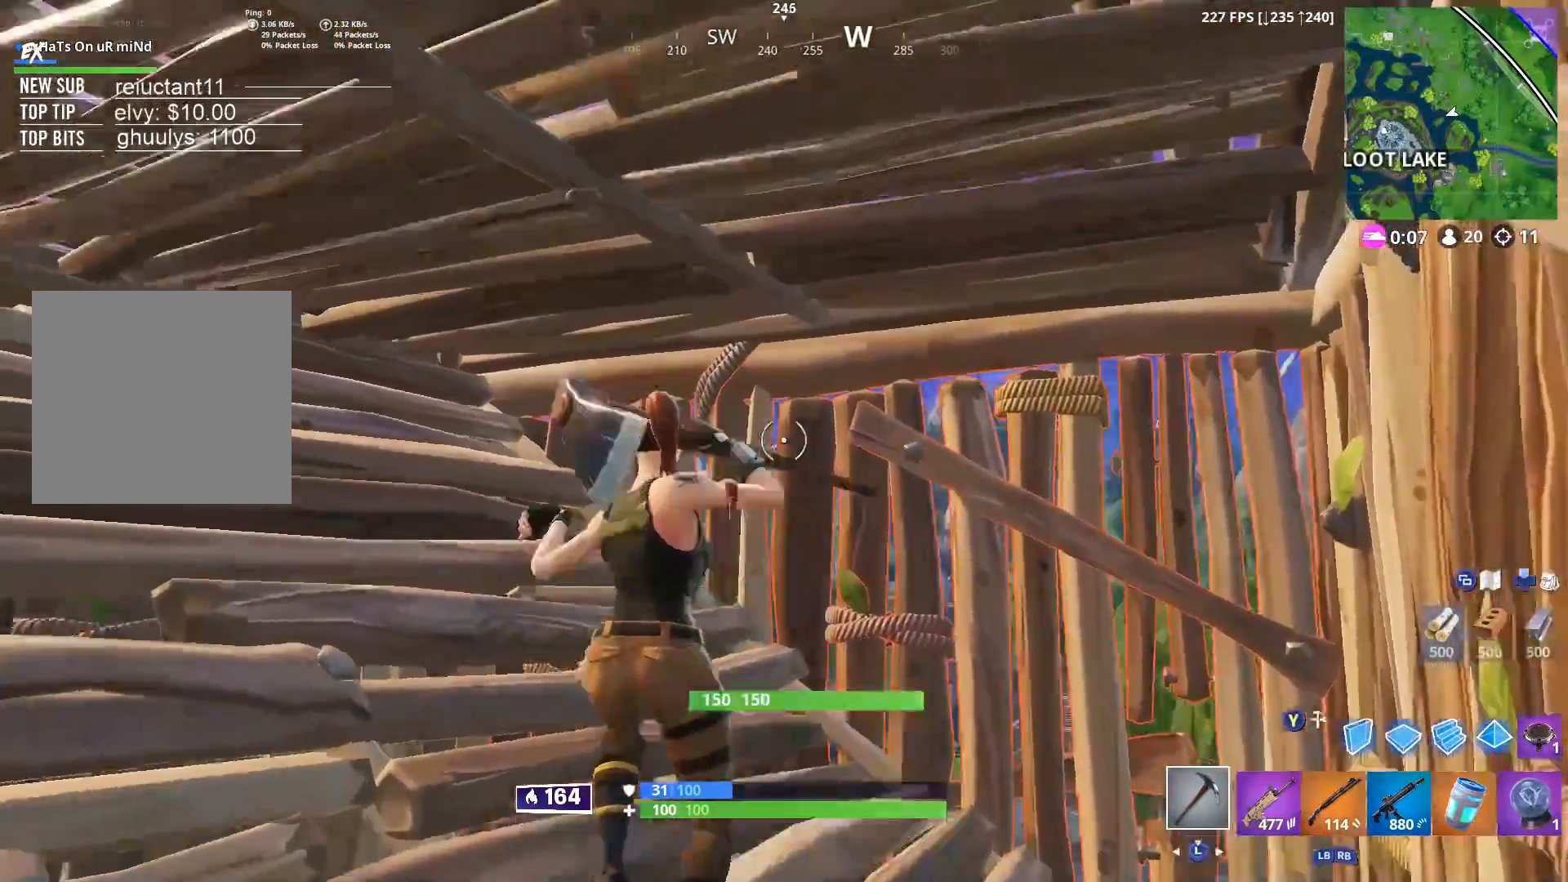
Gameplay with a controller (Xbox layout); each line is a JSON object with the inputs held at the frame after it. "button_events" lists button changes between this image and that frame as [ms after this image, input, new state], when the widget could be followed in between (sticks are given only as held states).
{"buttons": ["R1"], "left_stick": "up-right", "right_stick": "center", "button_events": [[50, "L3", "up"], [367, "B", "down"], [434, "B", "up"], [484, "R1", "down"]]}
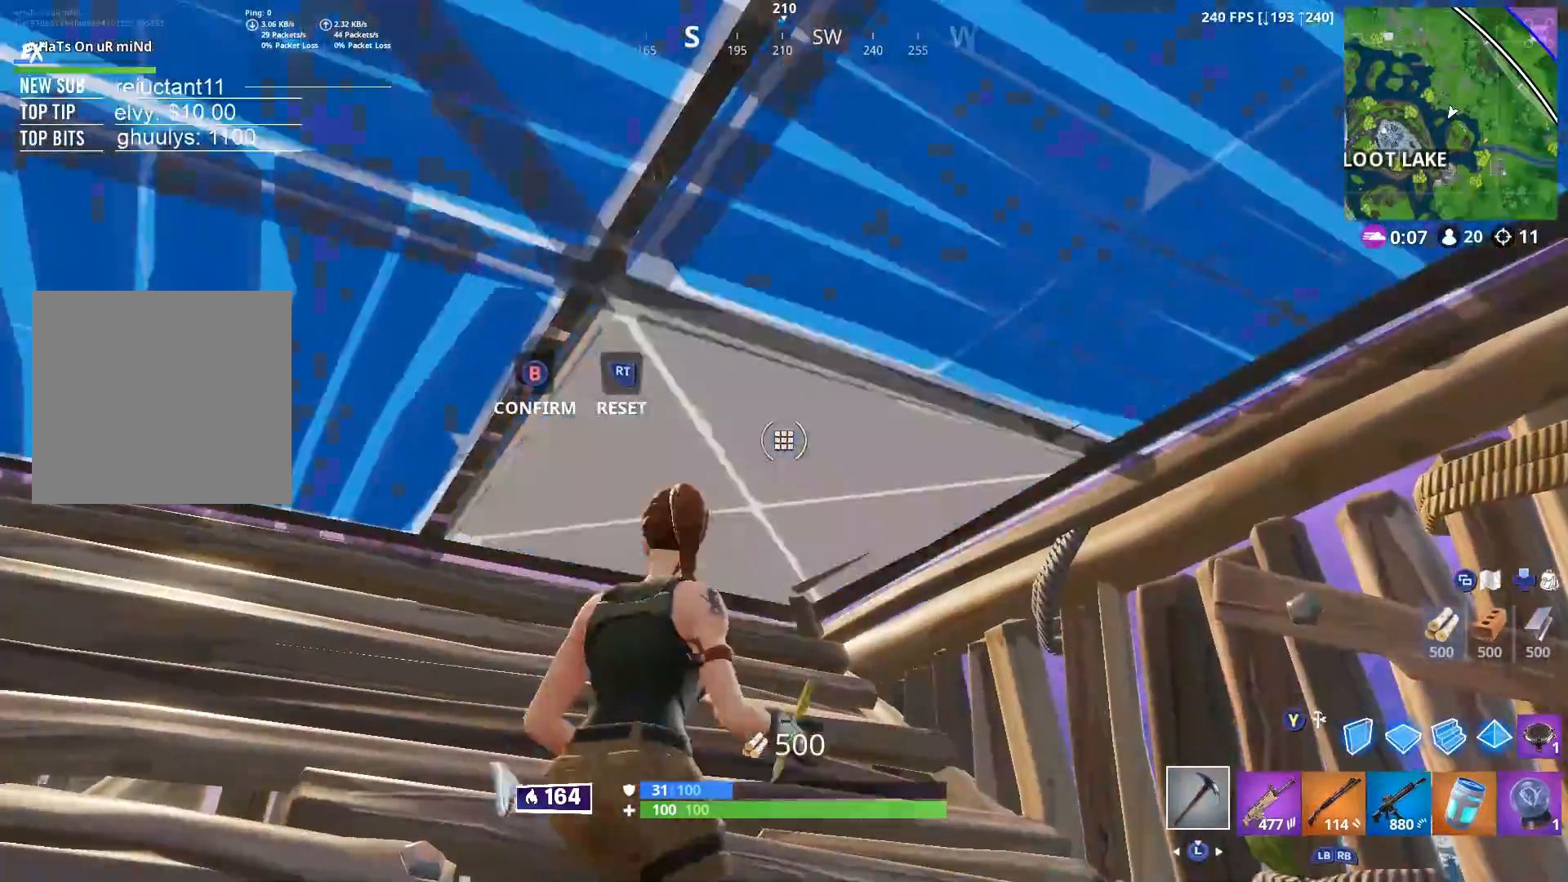
{"buttons": ["R2"], "left_stick": "center", "right_stick": "center", "button_events": [[50, "B", "down"], [100, "B", "up"], [117, "R1", "up"], [367, "R2", "down"]]}
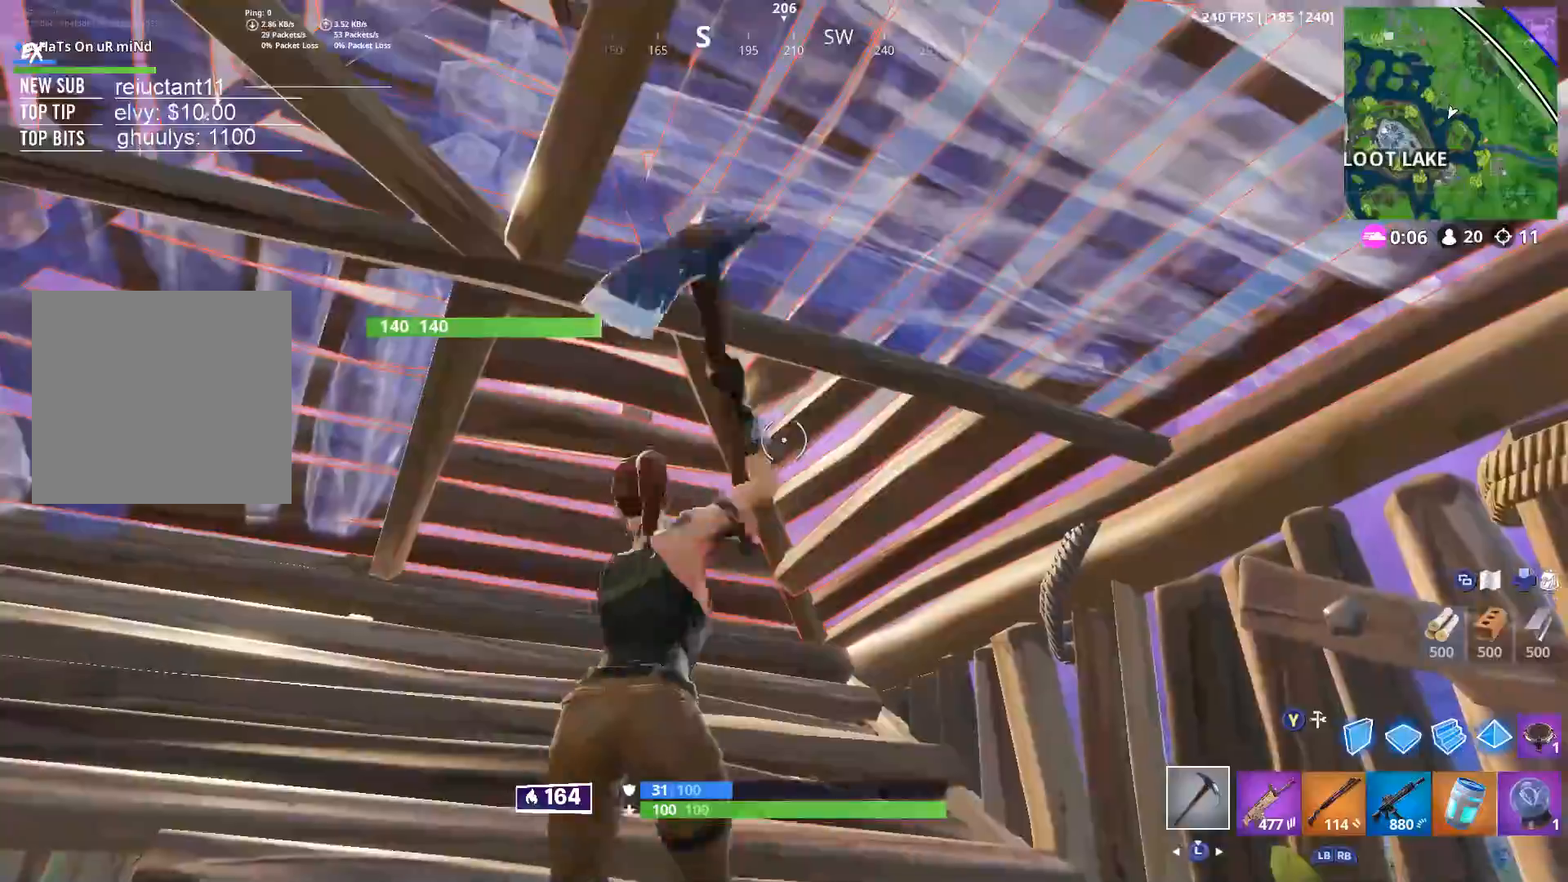
{"buttons": ["R2", "R3"], "left_stick": "up", "right_stick": "down-right", "button_events": [[33, "R3", "down"], [116, "R3", "up"], [450, "R3", "down"]]}
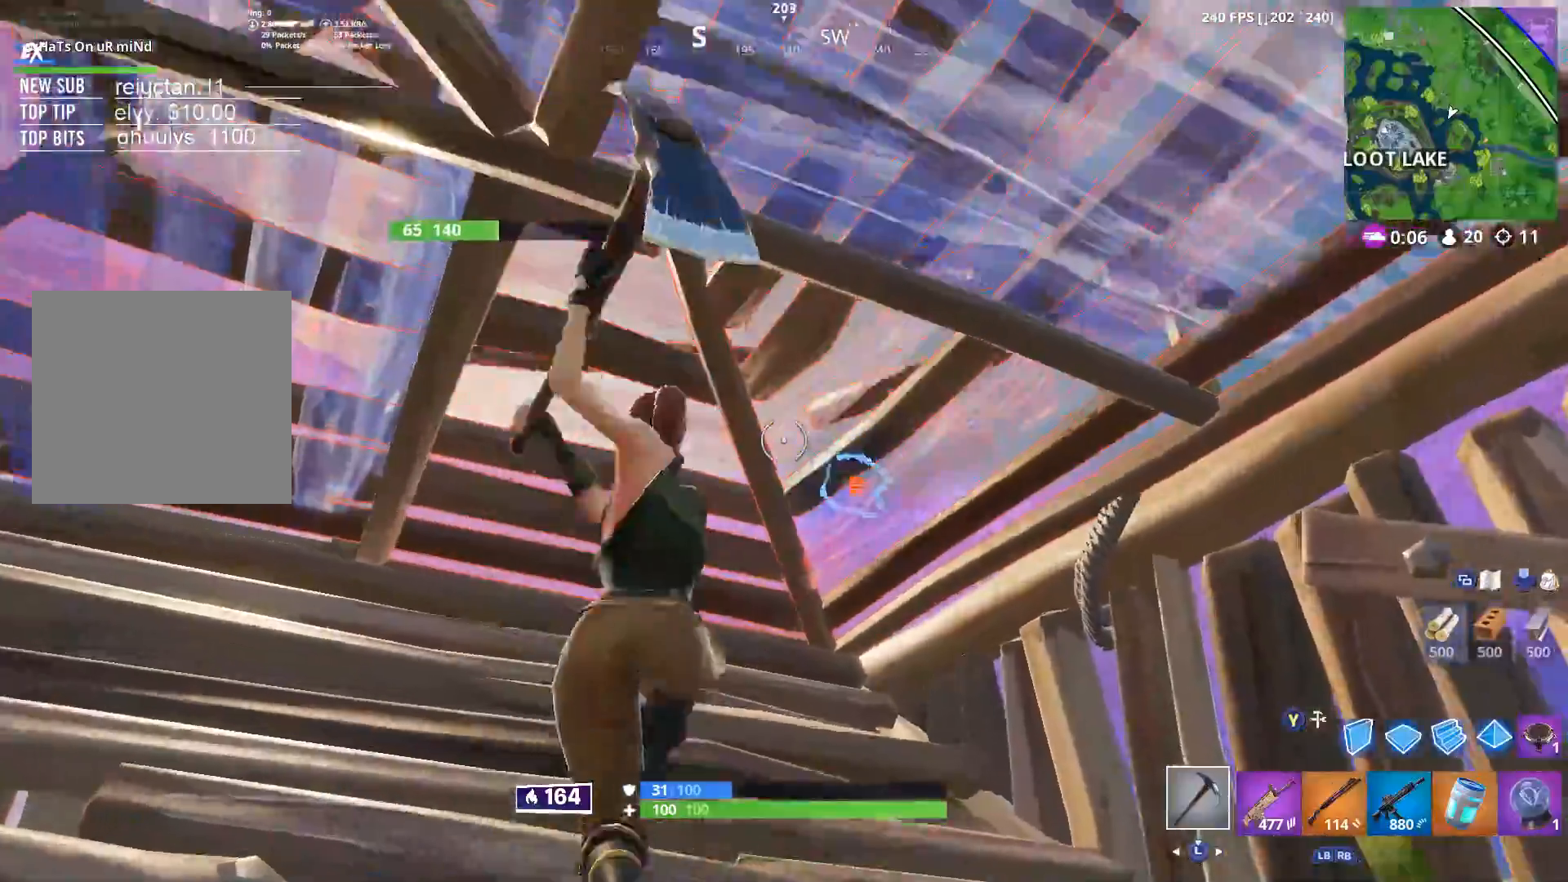
{"buttons": [], "left_stick": "up-right", "right_stick": "down-right", "button_events": [[67, "R3", "up"], [267, "R2", "up"], [317, "A", "down"], [417, "A", "up"]]}
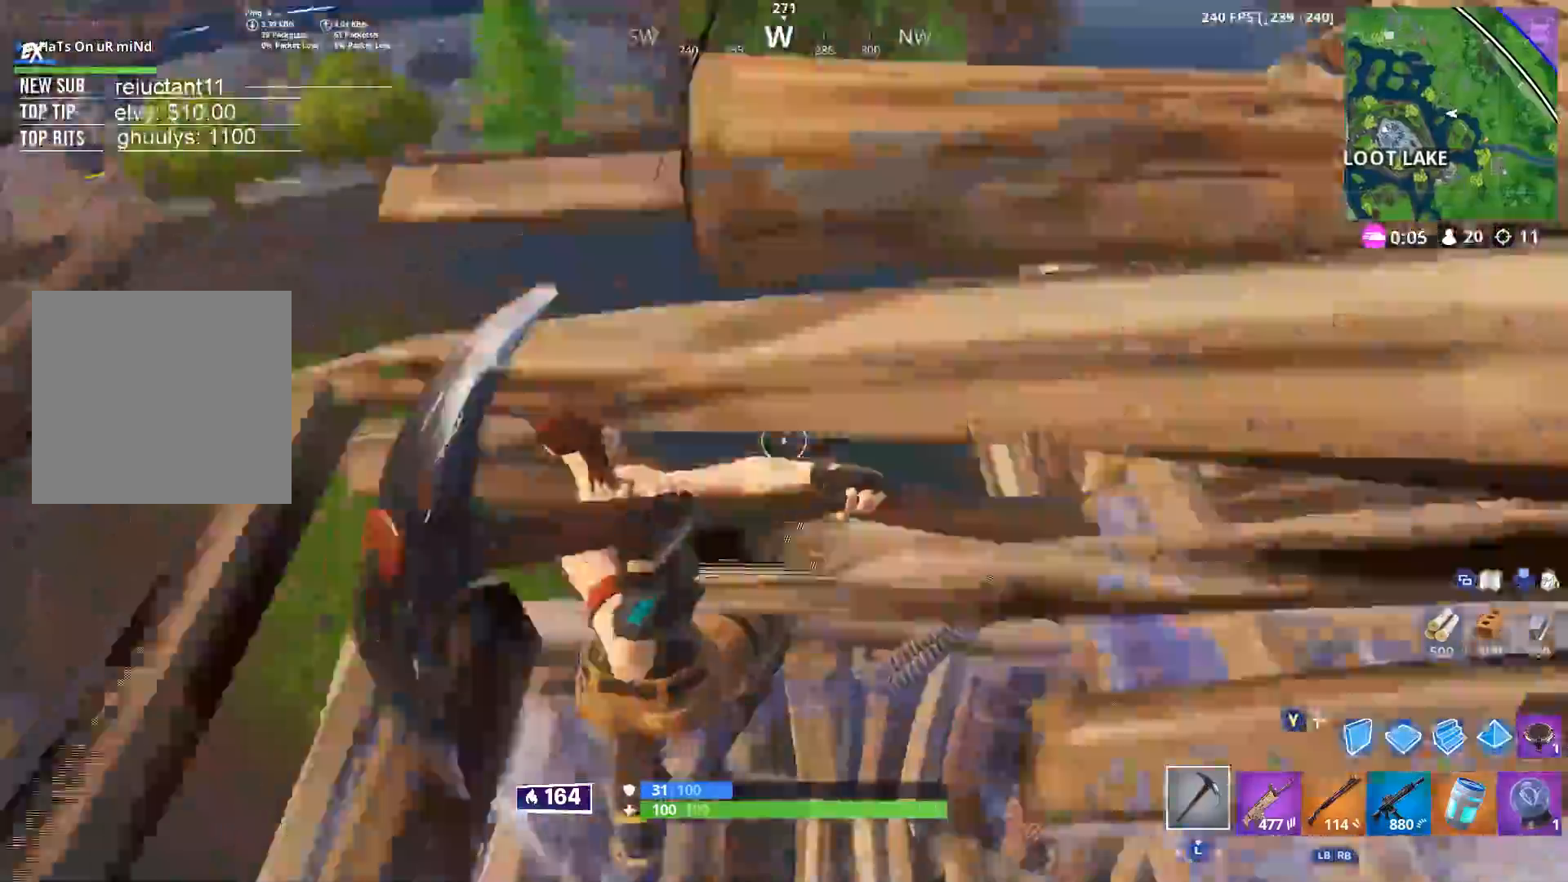
{"buttons": ["R1"], "left_stick": "up", "right_stick": "up-right", "button_events": [[50, "Y", "down"], [116, "Y", "up"], [167, "R1", "down"], [217, "Y", "down"], [317, "Y", "up"], [333, "R1", "up"], [433, "R1", "down"]]}
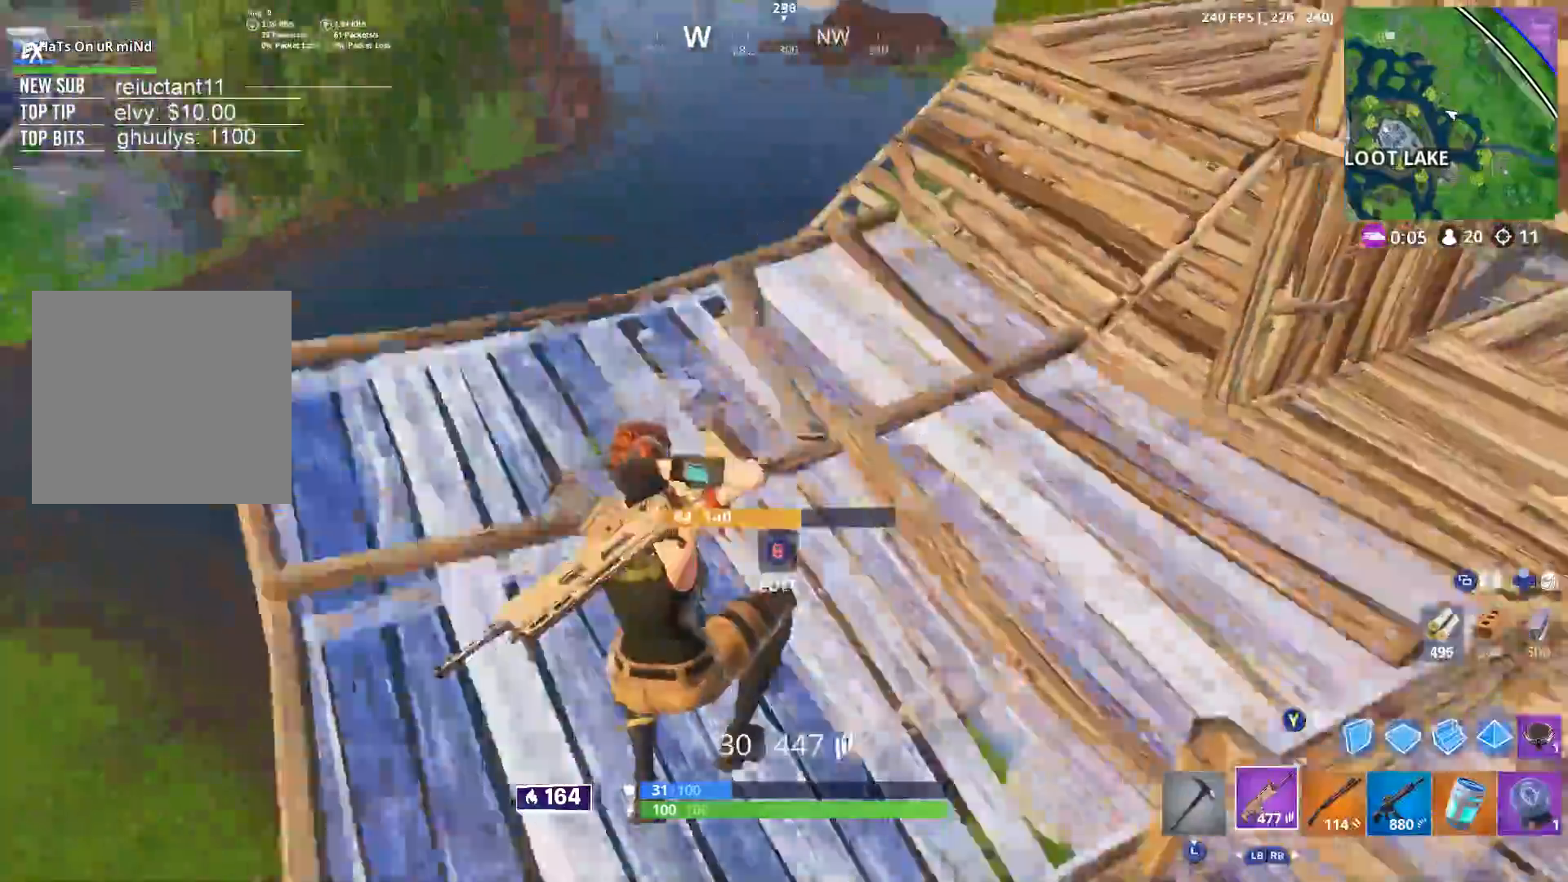
{"buttons": [], "left_stick": "up-right", "right_stick": "up-right"}